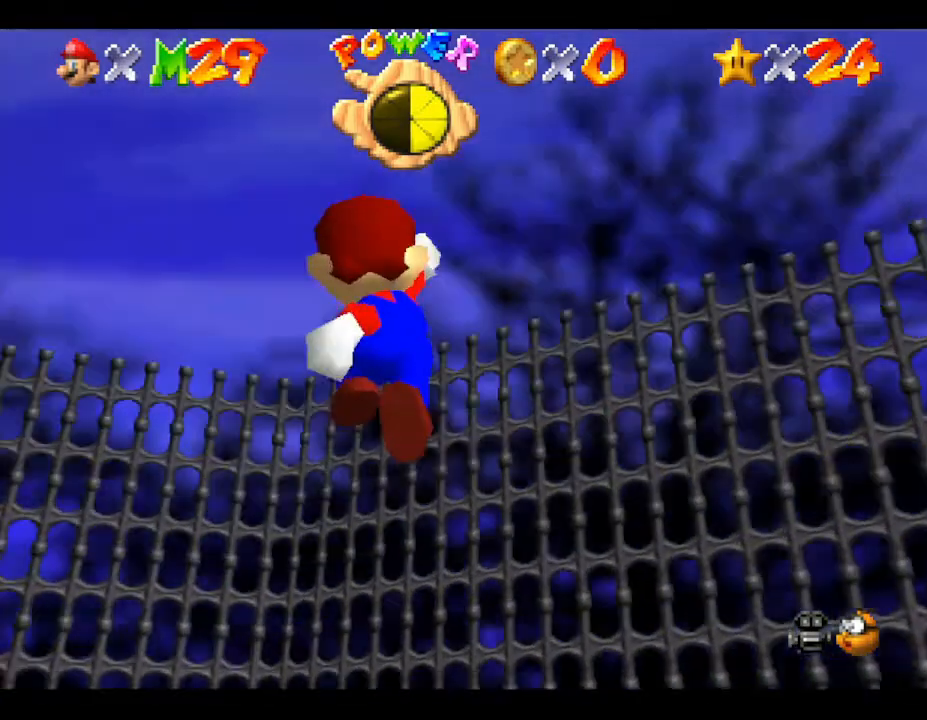
Gameplay with a controller (Nintendo layout); each line is a JSON object with the inputs held at the frame after it. "events" lists button and stick changes between this image and that frame as [ms after this image, input, new state], when the widget could be followed in between. Not read: L3 R3.
{"buttons": ["A"], "left_stick": "down-left", "events": [[217, "left_stick", "down-left"], [250, "A", "down"]]}
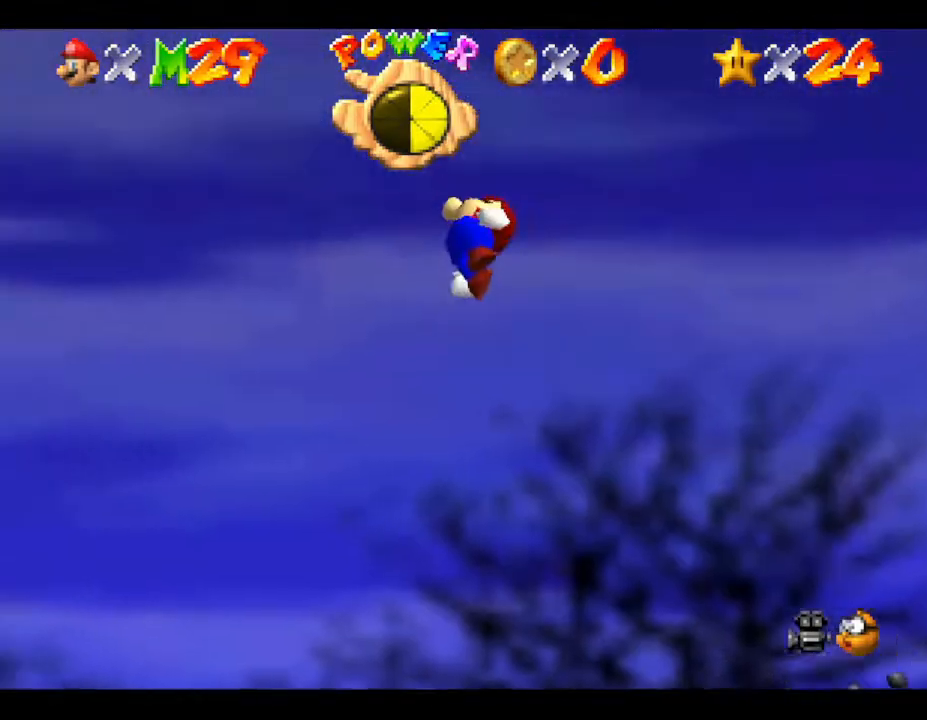
{"buttons": [], "left_stick": "down-left", "events": [[400, "A", "up"]]}
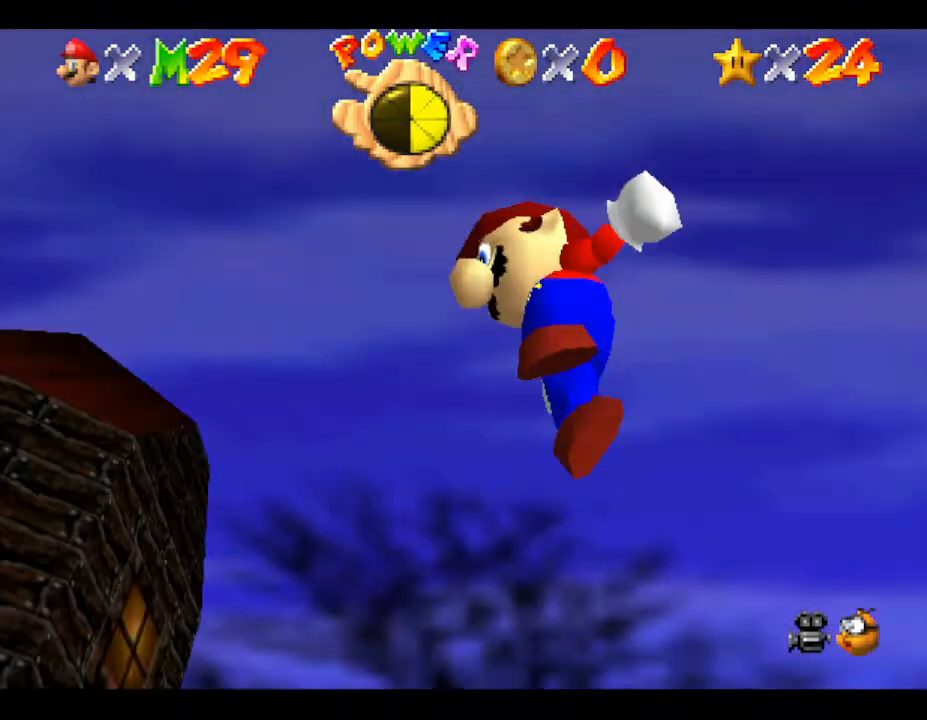
{"buttons": ["A"], "left_stick": "center", "events": [[17, "left_stick", "center"], [267, "A", "down"]]}
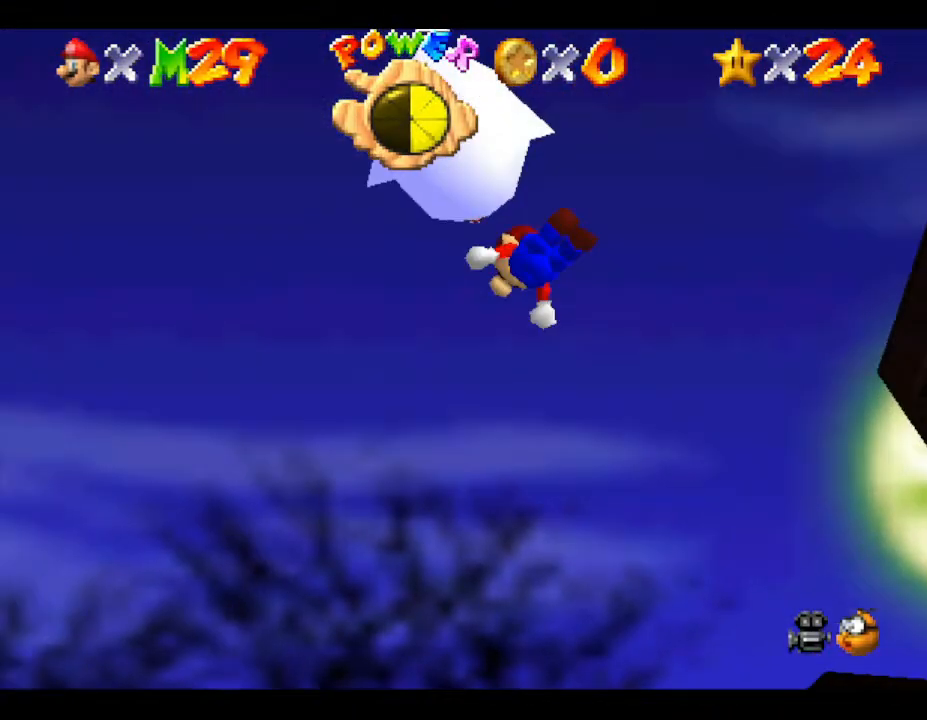
{"buttons": ["A"], "left_stick": "center", "events": []}
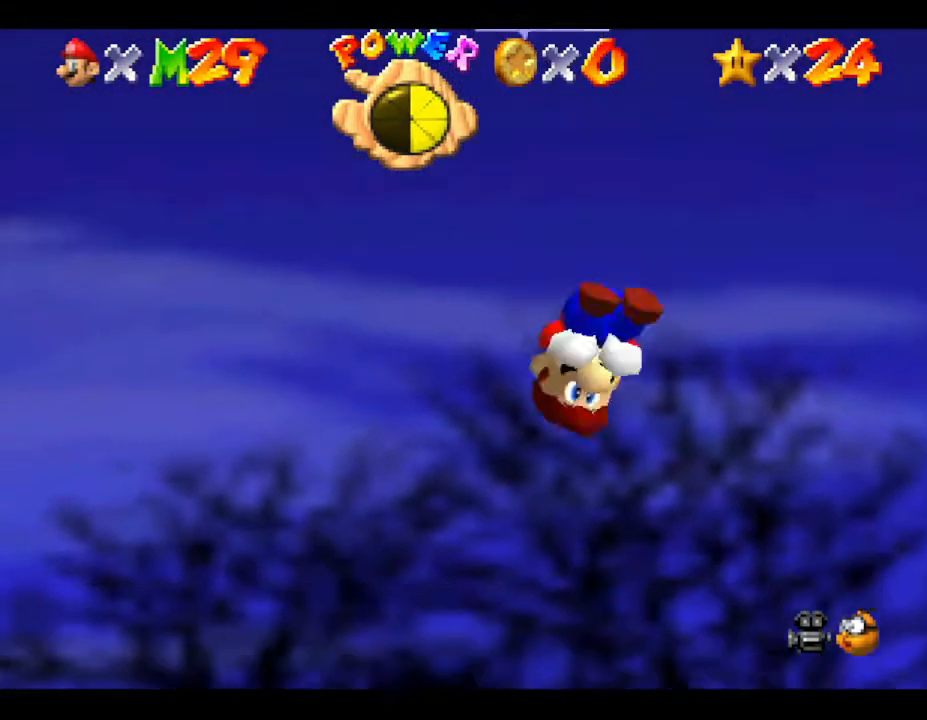
{"buttons": ["A"], "left_stick": "center", "events": [[67, "A", "up"], [383, "A", "down"]]}
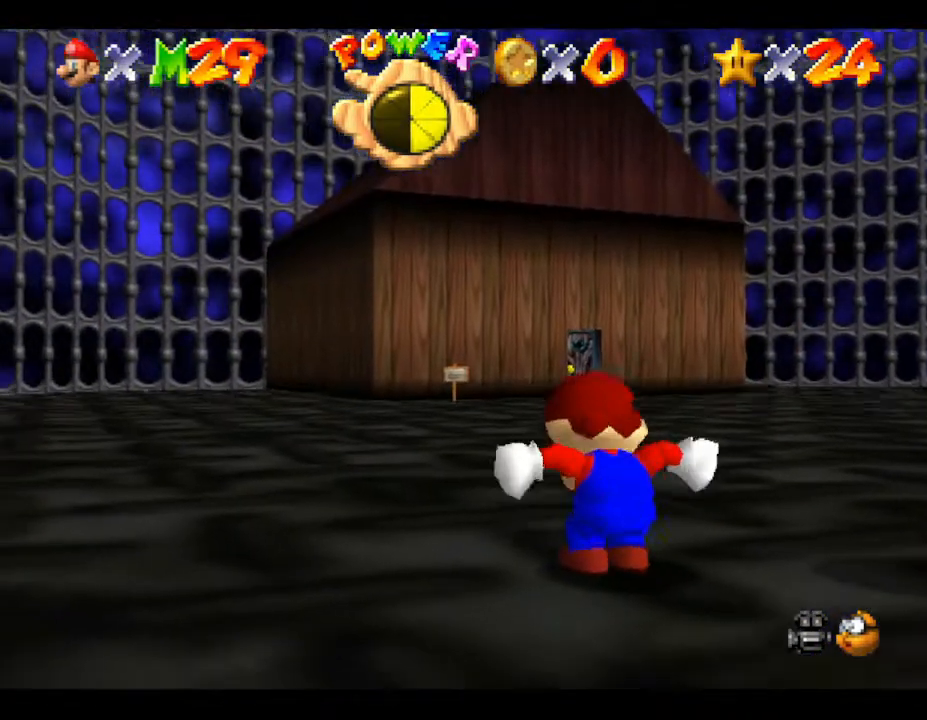
{"buttons": ["A"], "left_stick": "center", "events": [[233, "A", "up"], [300, "A", "down"]]}
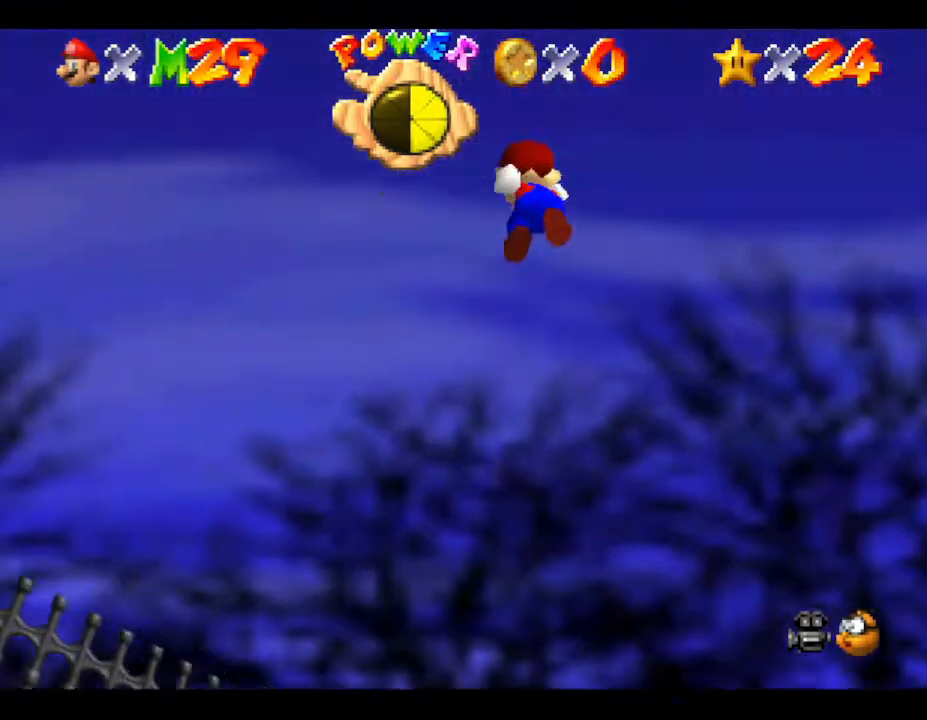
{"buttons": [], "left_stick": "center", "events": [[250, "A", "up"]]}
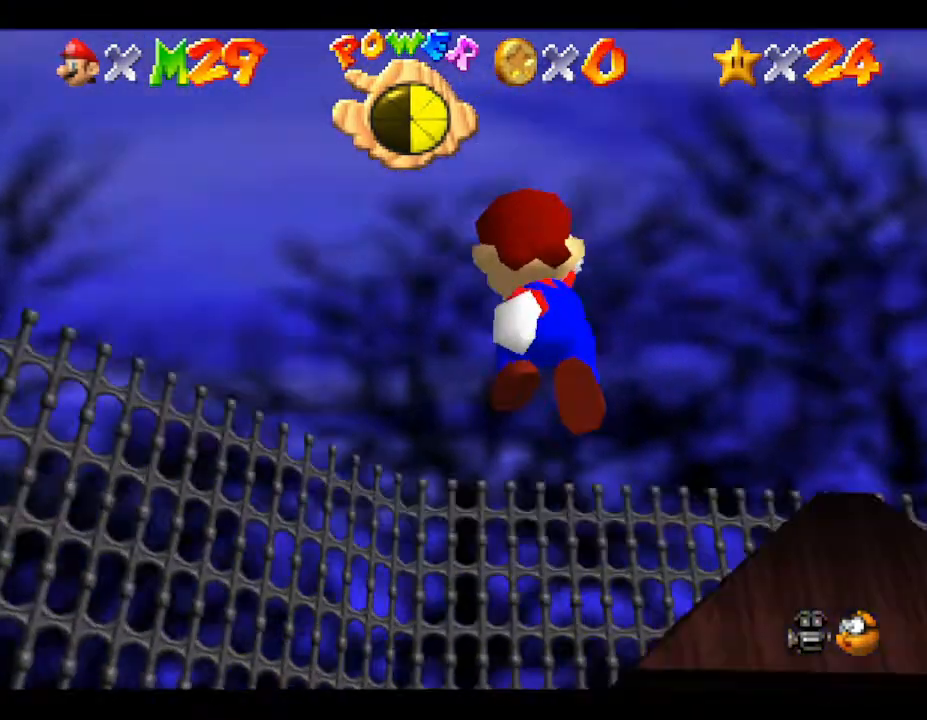
{"buttons": ["A"], "left_stick": "center", "events": [[200, "A", "down"]]}
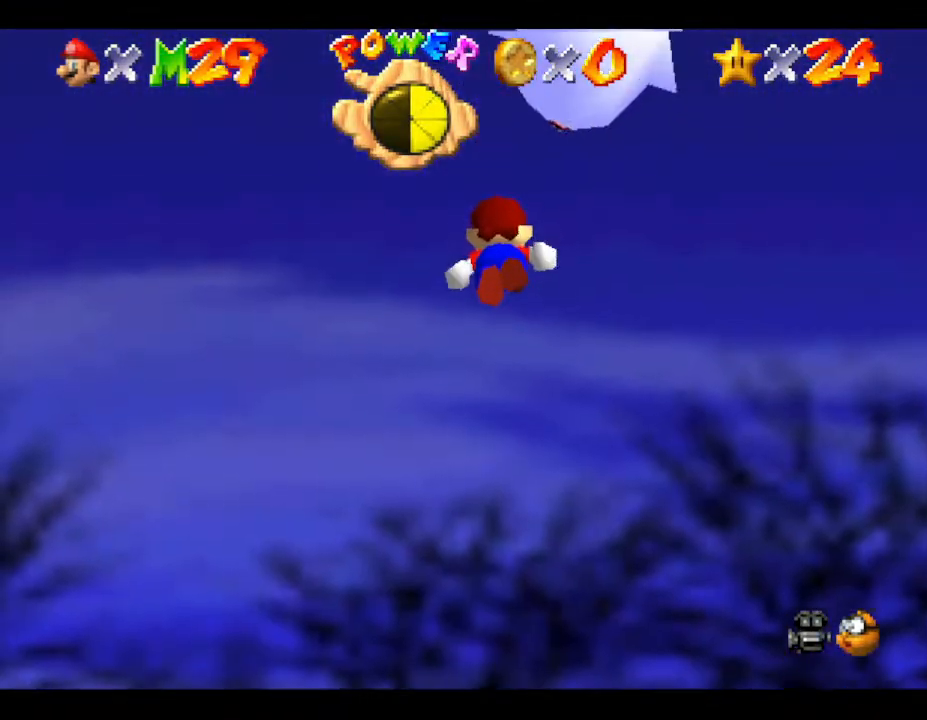
{"buttons": [], "left_stick": "center", "events": [[350, "A", "up"]]}
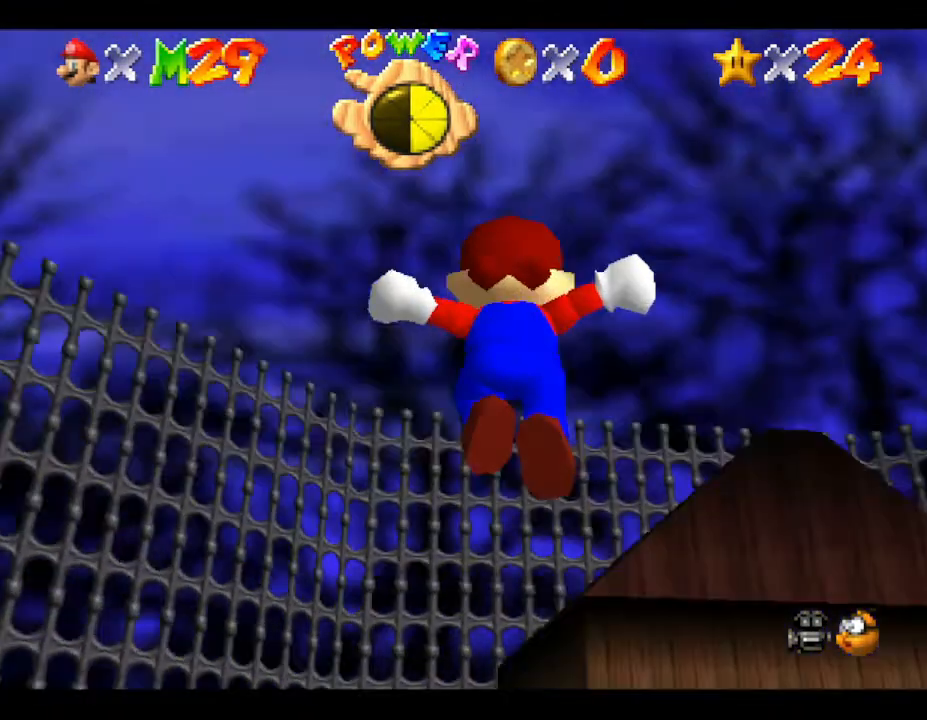
{"buttons": [], "left_stick": "right", "events": [[217, "left_stick", "right"]]}
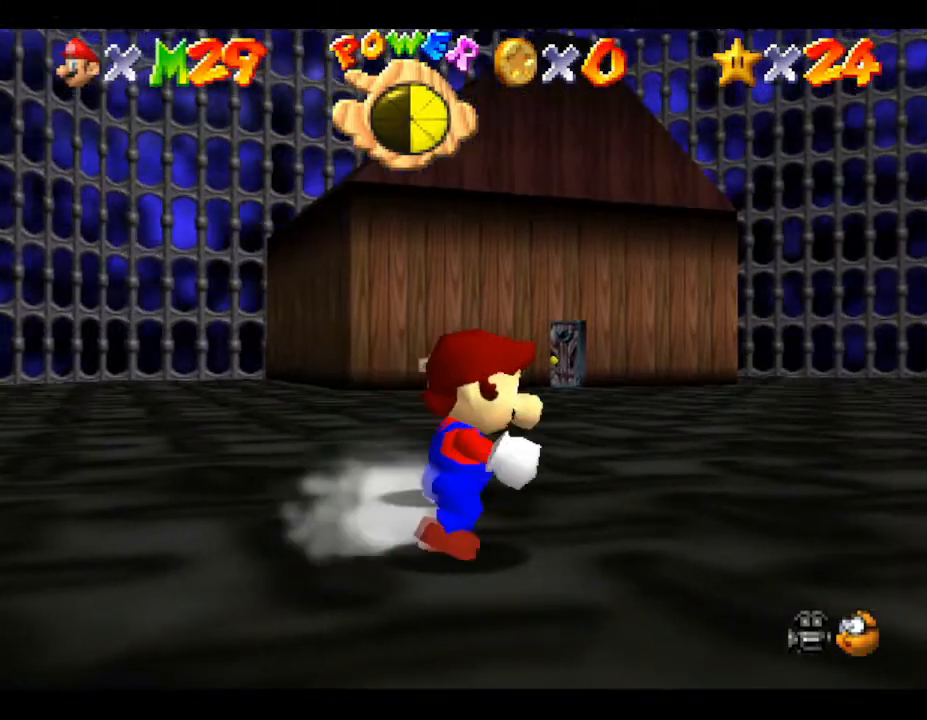
{"buttons": [], "left_stick": "up-right", "events": [[350, "C_LEFT", "down"], [483, "C_LEFT", "up"], [483, "left_stick", "up-right"]]}
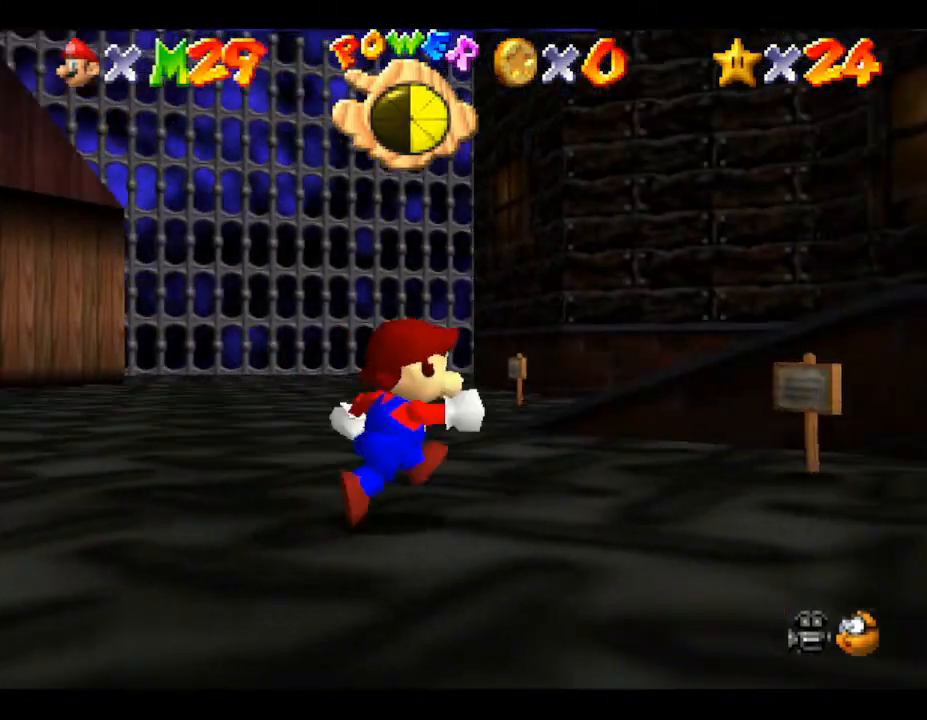
{"buttons": ["A"], "left_stick": "up-right", "events": [[433, "A", "down"]]}
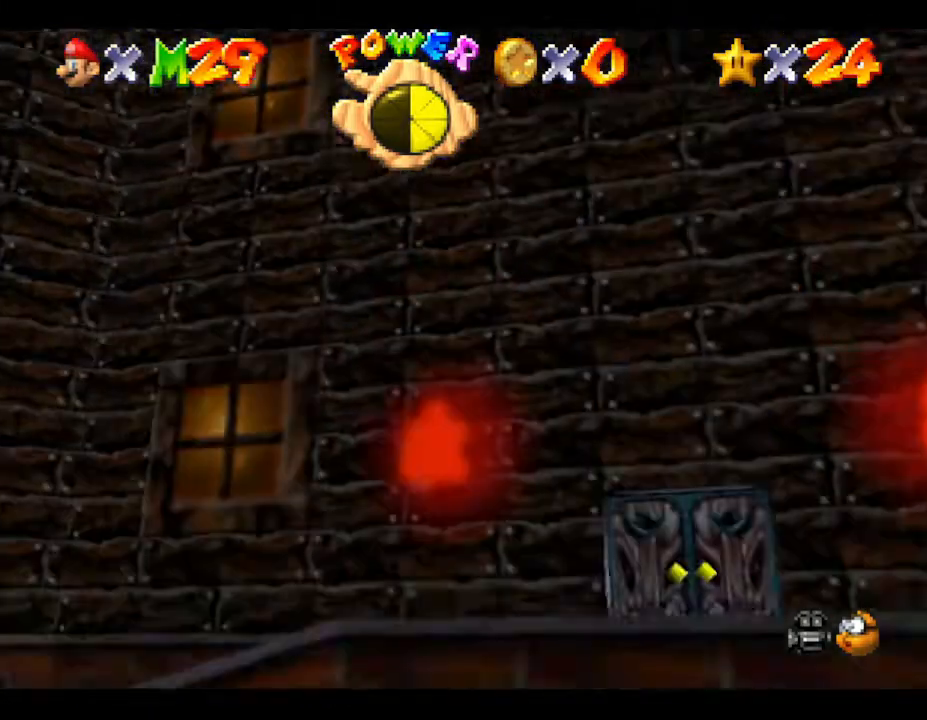
{"buttons": [], "left_stick": "up-right", "events": [[283, "A", "up"]]}
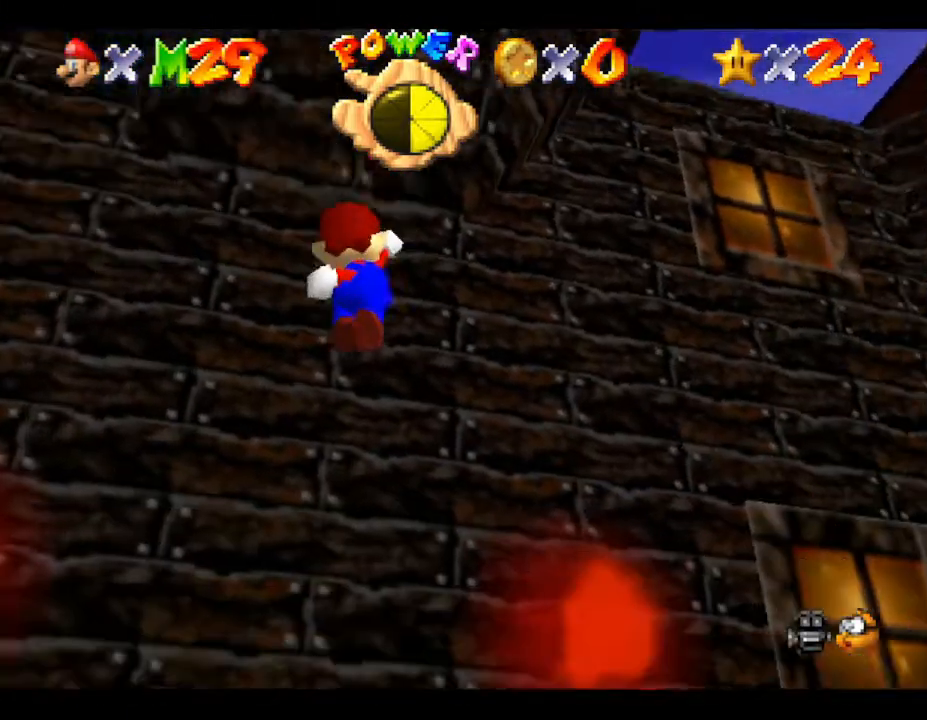
{"buttons": [], "left_stick": "up", "events": [[33, "left_stick", "up"]]}
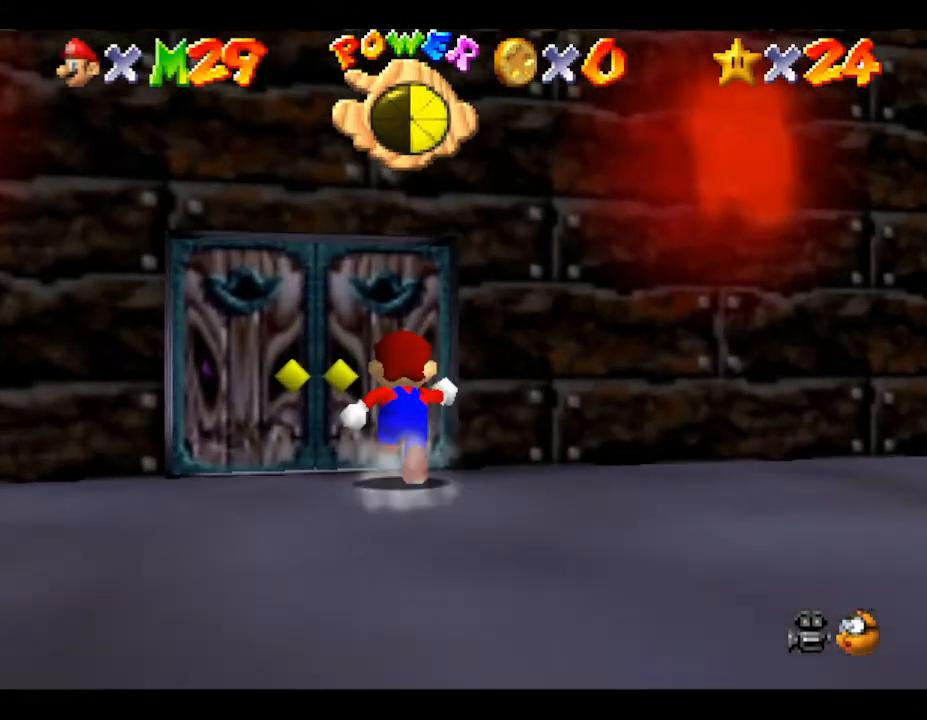
{"buttons": [], "left_stick": "center", "events": [[500, "left_stick", "center"]]}
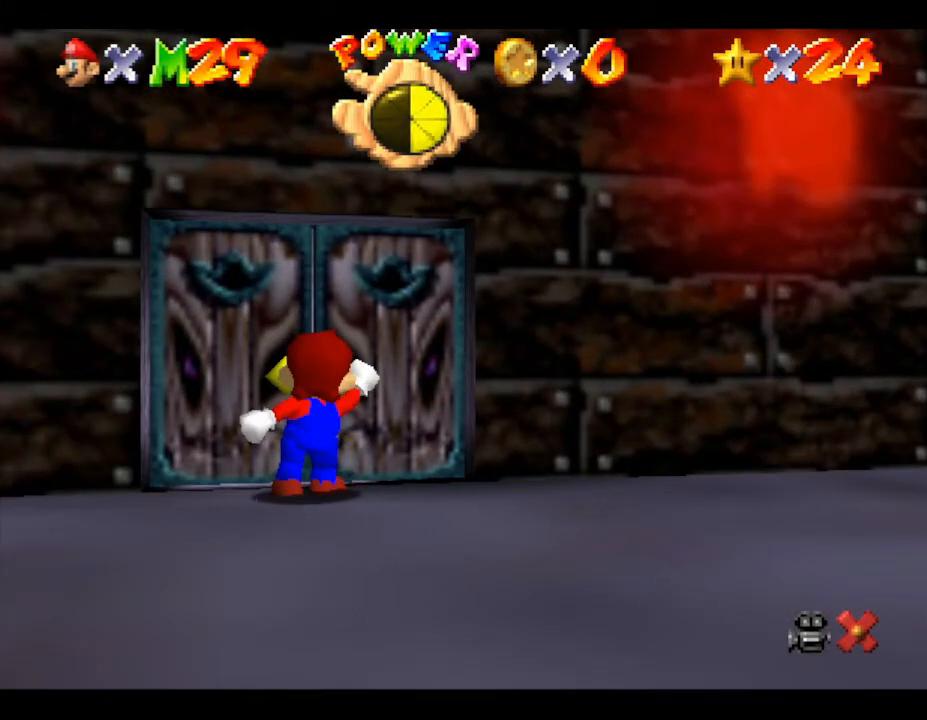
{"buttons": [], "left_stick": "center", "events": []}
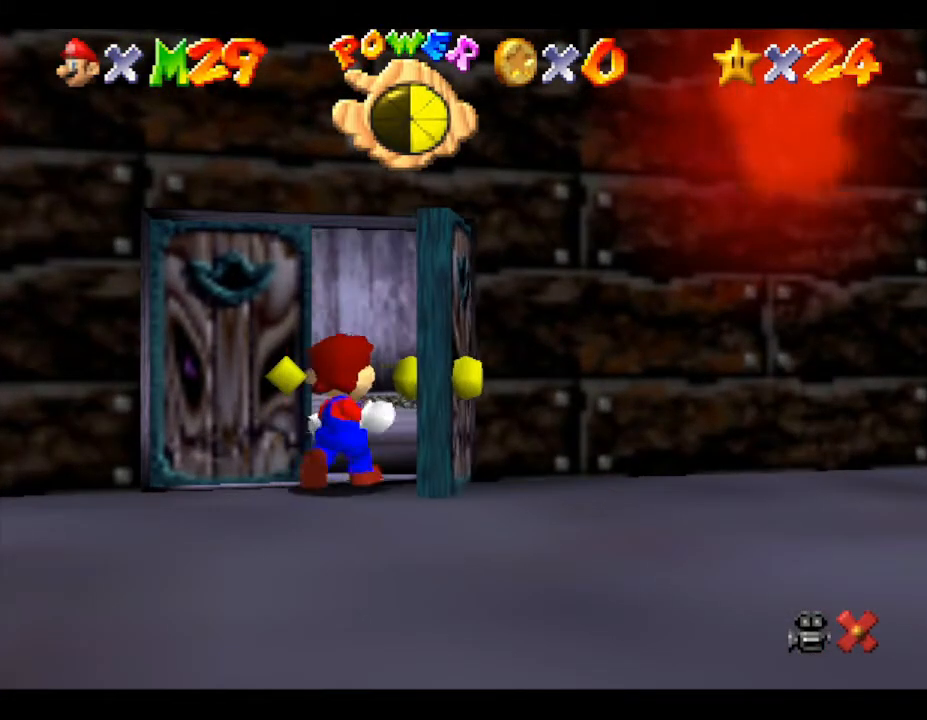
{"buttons": [], "left_stick": "center", "events": []}
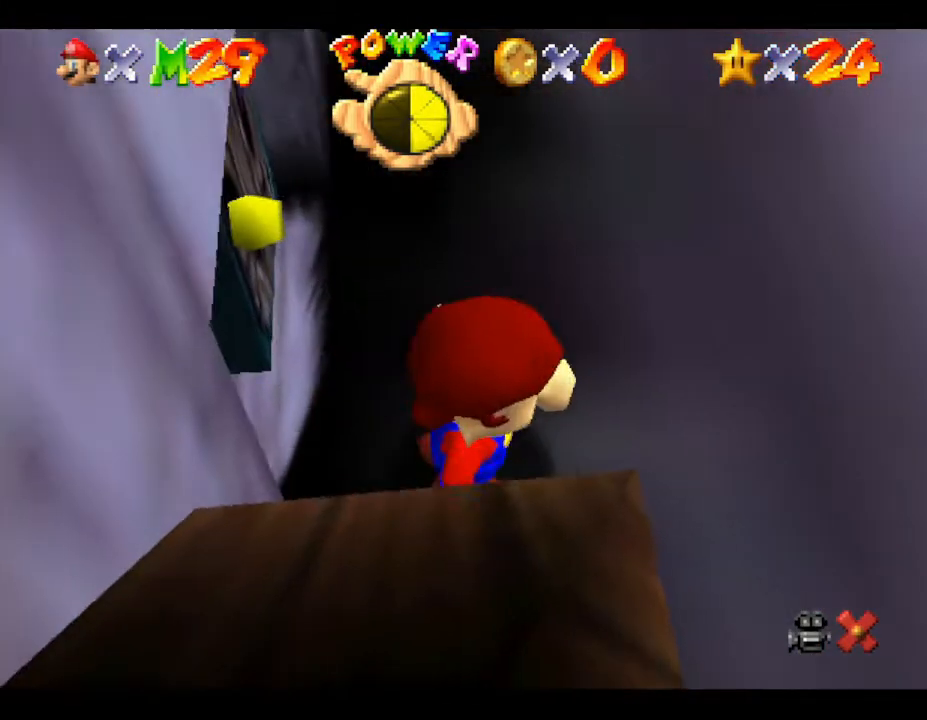
{"buttons": [], "left_stick": "up-right", "events": [[400, "left_stick", "up-right"]]}
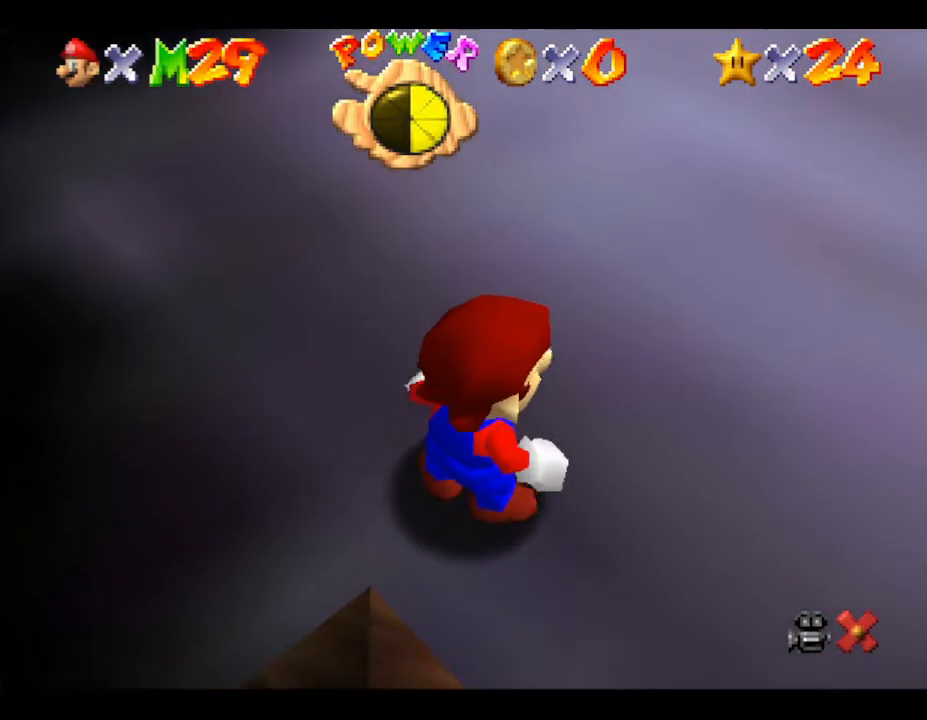
{"buttons": [], "left_stick": "up", "events": [[350, "left_stick", "up"]]}
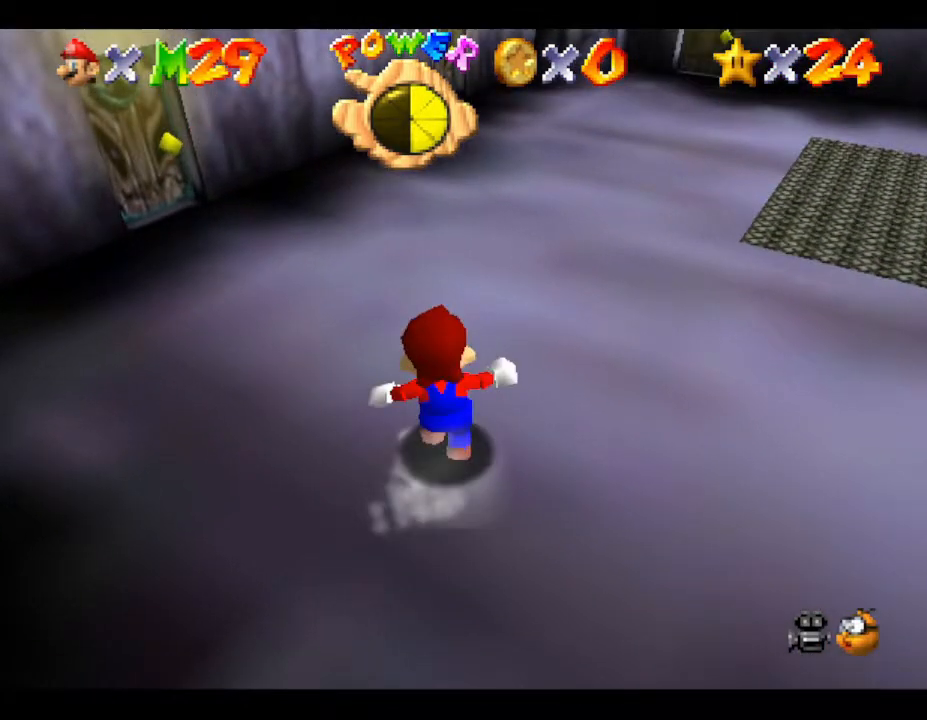
{"buttons": ["A"], "left_stick": "up-left", "events": [[133, "A", "down"], [300, "left_stick", "up-left"]]}
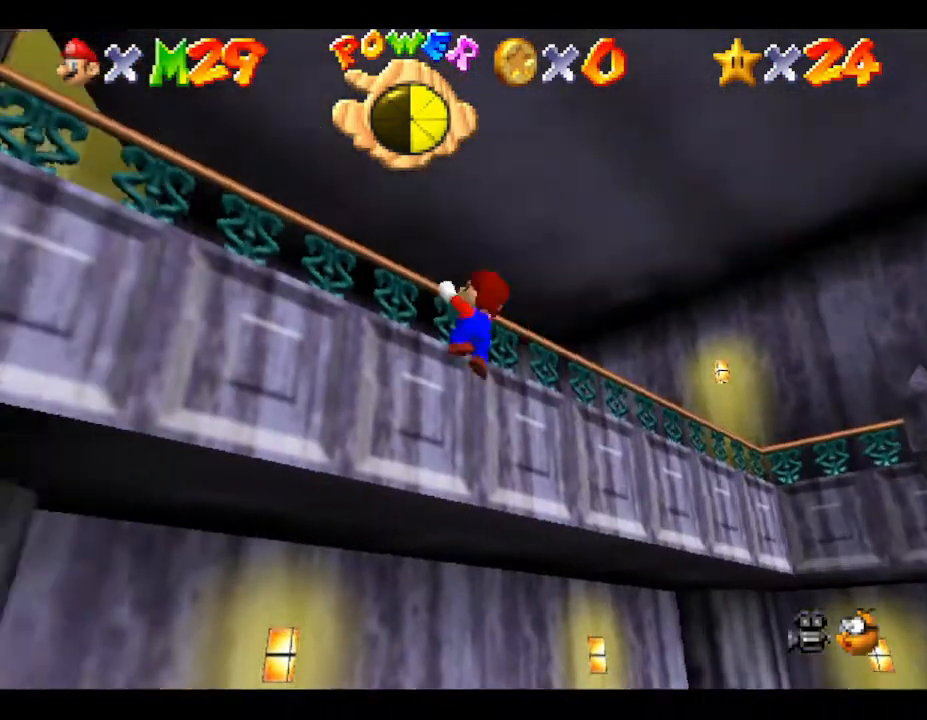
{"buttons": [], "left_stick": "up-right", "events": [[350, "A", "up"], [483, "left_stick", "up-right"]]}
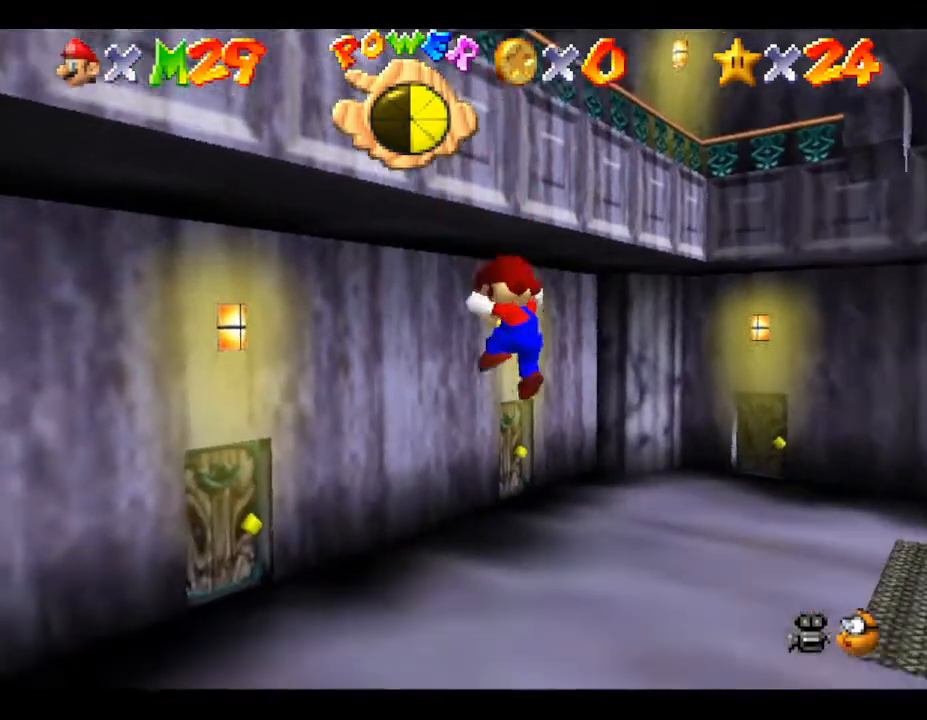
{"buttons": [], "left_stick": "right", "events": [[17, "left_stick", "right"]]}
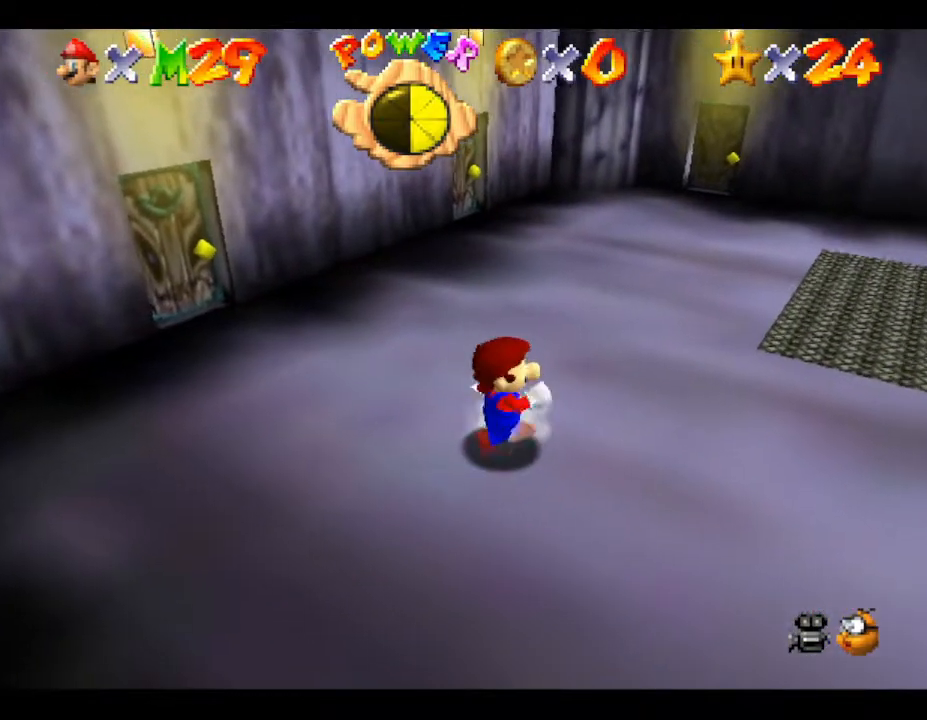
{"buttons": [], "left_stick": "right", "events": []}
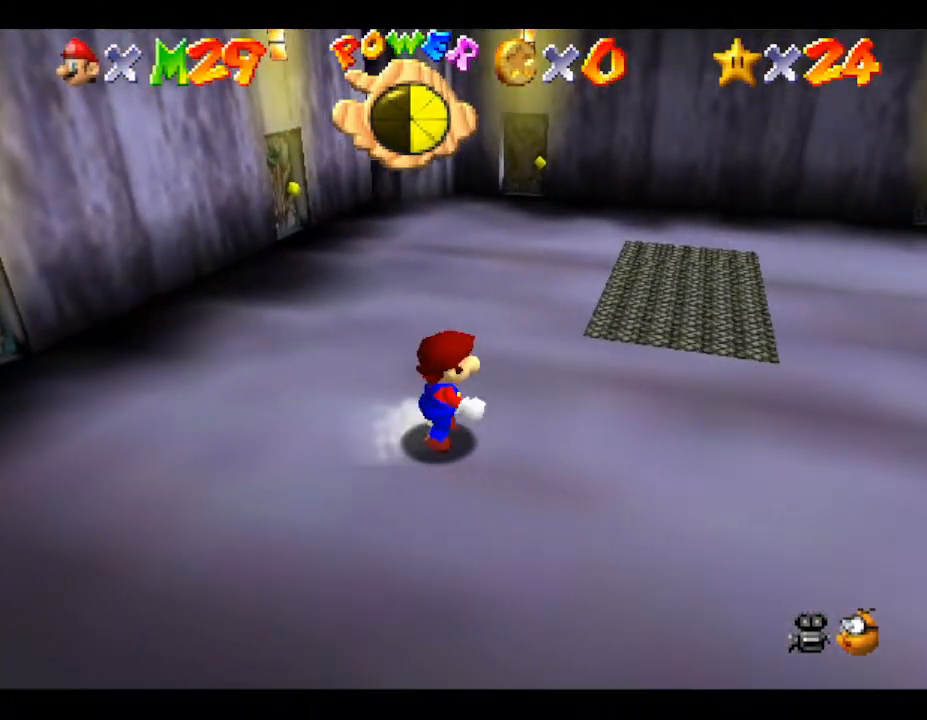
{"buttons": [], "left_stick": "up", "events": [[167, "left_stick", "up-right"], [483, "left_stick", "up"]]}
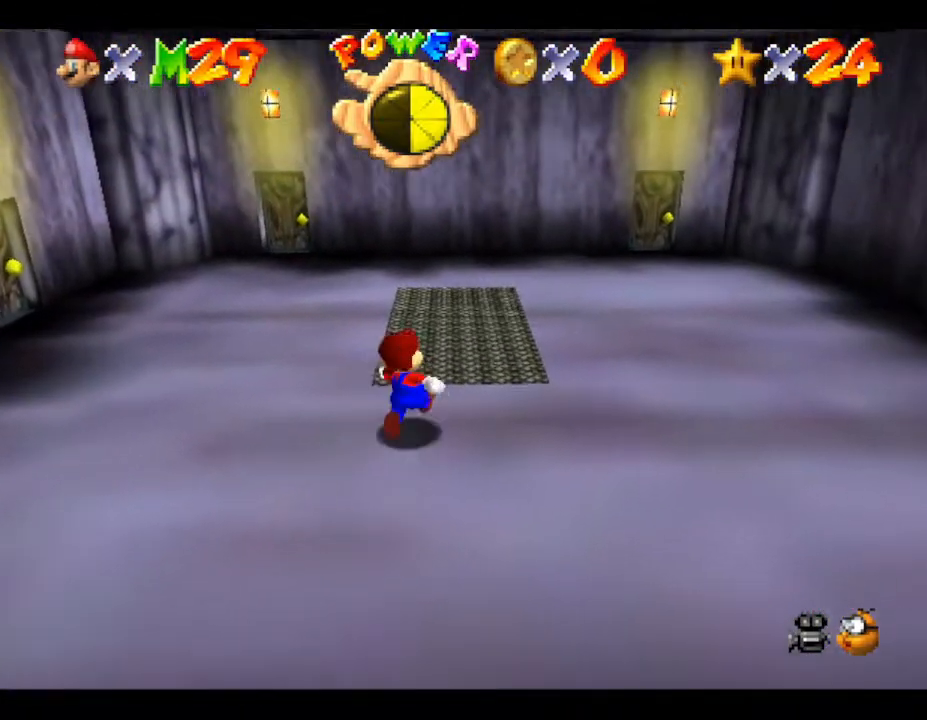
{"buttons": ["A"], "left_stick": "up", "events": [[200, "A", "down"]]}
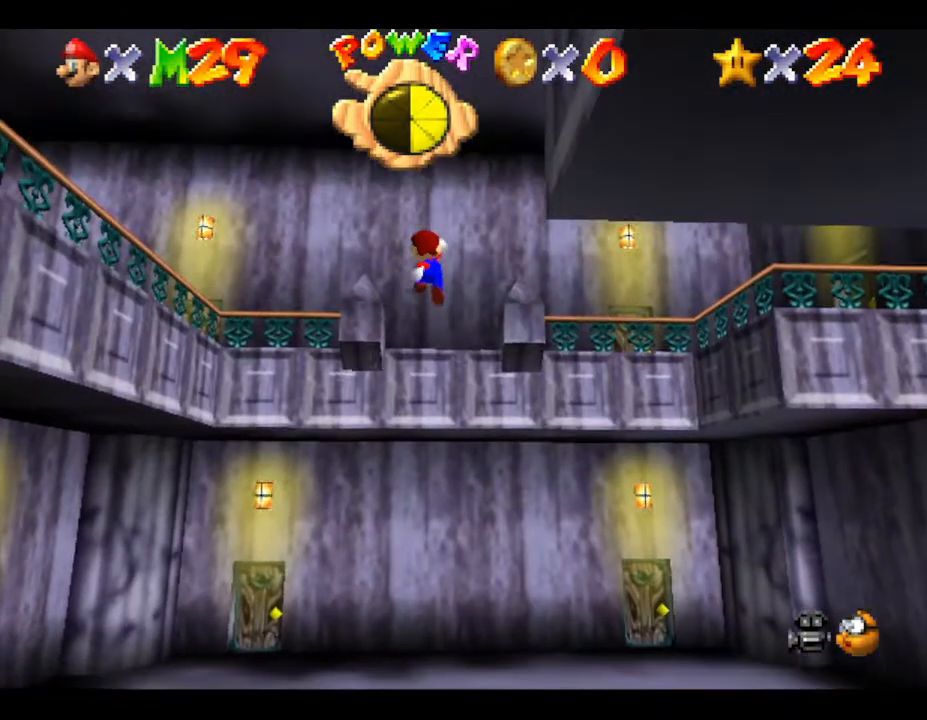
{"buttons": [], "left_stick": "up", "events": [[400, "A", "up"]]}
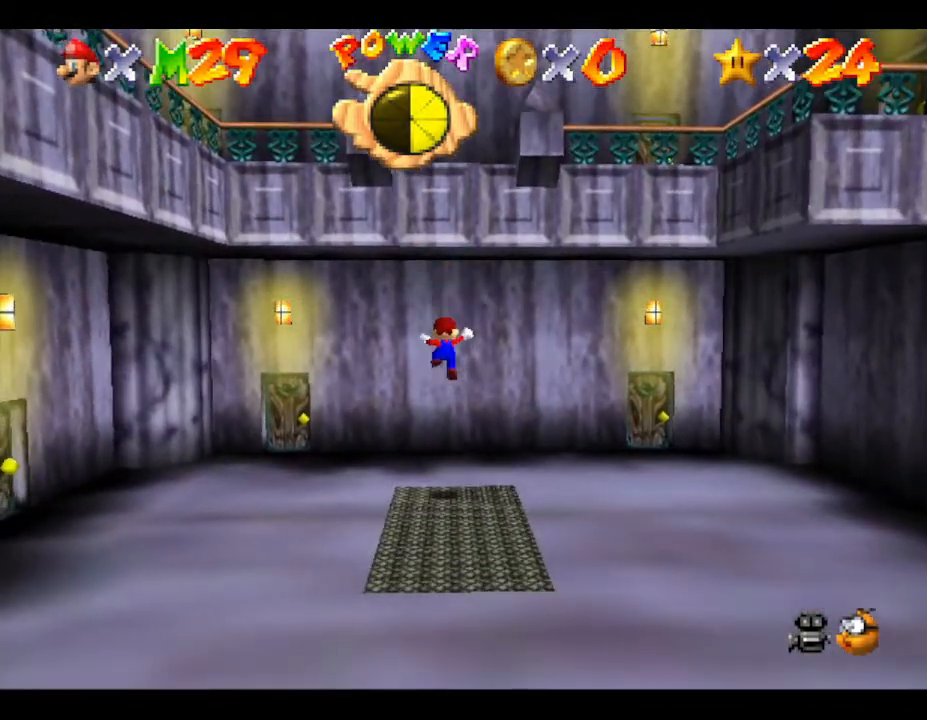
{"buttons": [], "left_stick": "down", "events": [[117, "left_stick", "center"], [267, "left_stick", "down"]]}
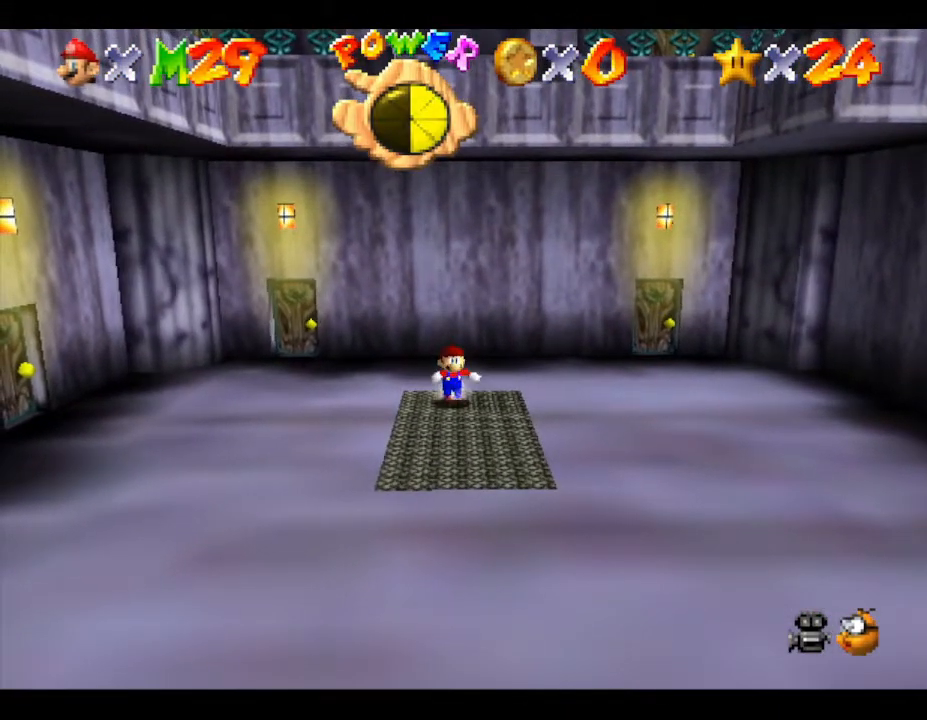
{"buttons": [], "left_stick": "down", "events": []}
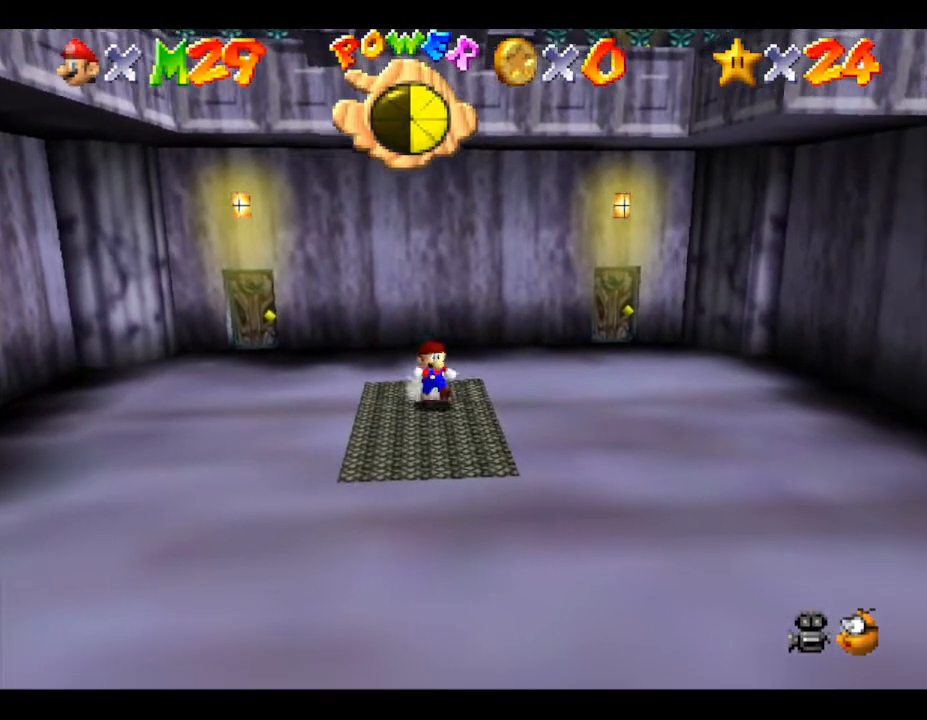
{"buttons": ["A"], "left_stick": "up", "events": [[300, "left_stick", "up"], [400, "A", "down"]]}
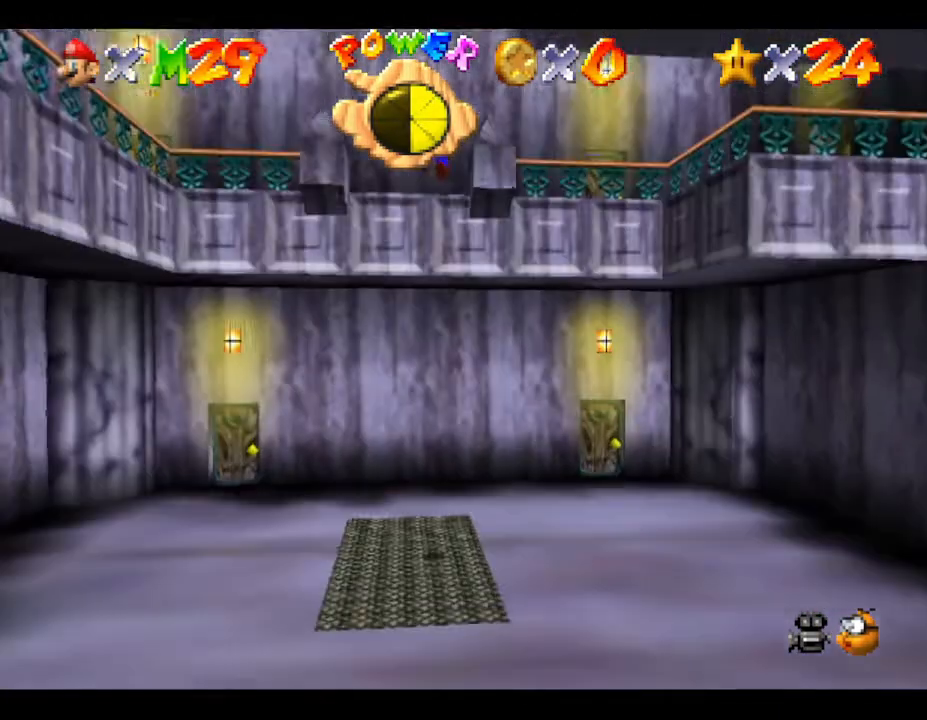
{"buttons": ["A"], "left_stick": "up", "events": []}